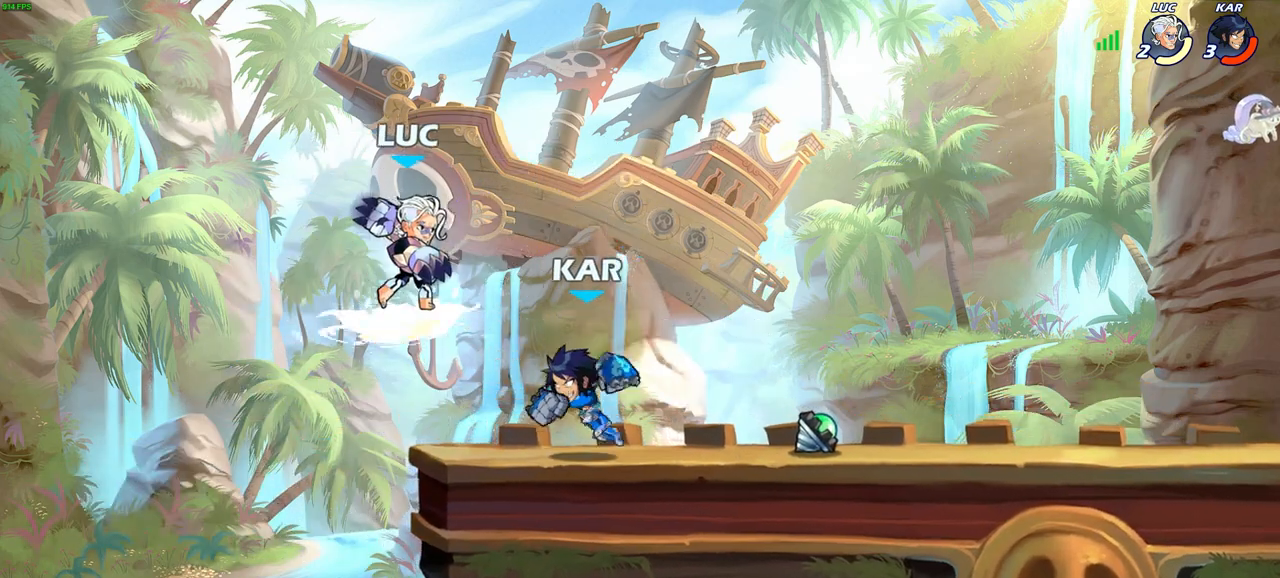
Gameplay with a controller (PlayStation layout); each line is a JSON object with the inputs held at the frame after it. "events" lists button and stick changes between this image and that frame as [ms after this image, input, new state], when the widget could be followed in between.
{"buttons": [], "left_stick": "left", "right_stick": "center", "events": [[67, "SQUARE", "up"], [83, "R2", "up"], [117, "left_stick", "center"], [417, "left_stick", "left"]]}
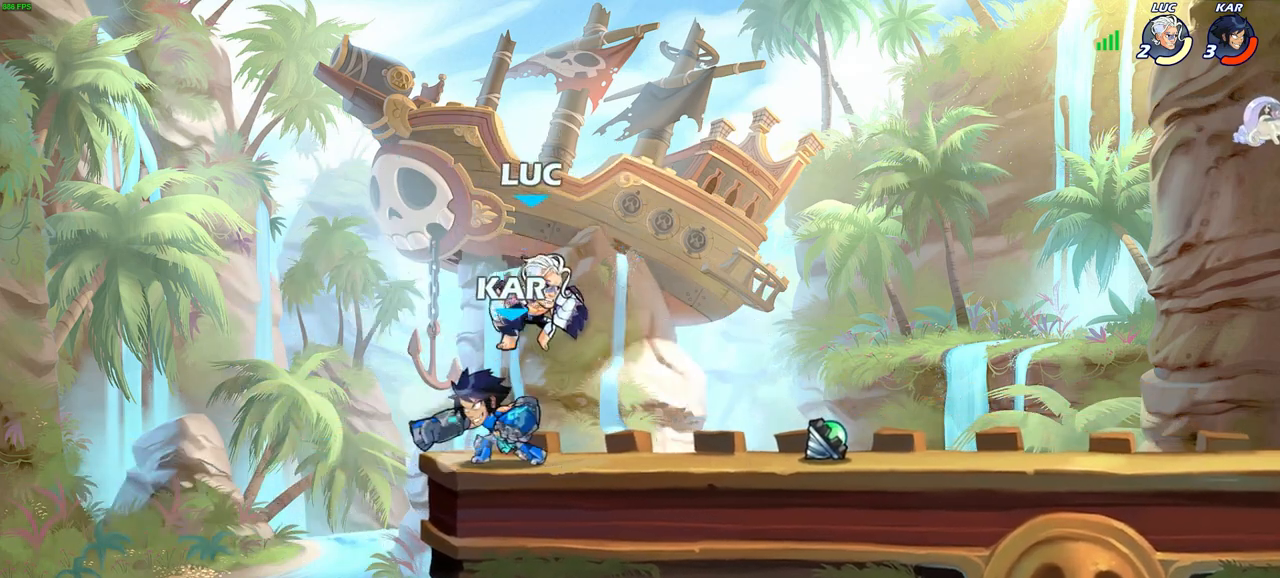
{"buttons": [], "left_stick": "center", "right_stick": "center", "events": [[183, "left_stick", "up"], [267, "left_stick", "center"], [333, "SQUARE", "down"], [400, "SQUARE", "up"]]}
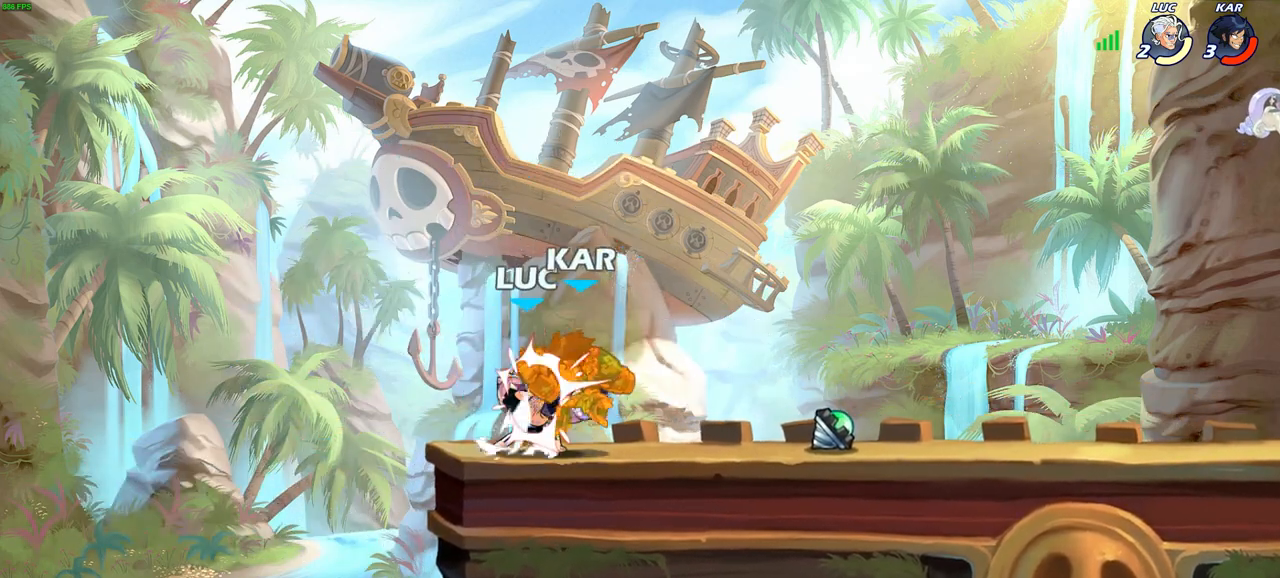
{"buttons": [], "left_stick": "center", "right_stick": "center", "events": []}
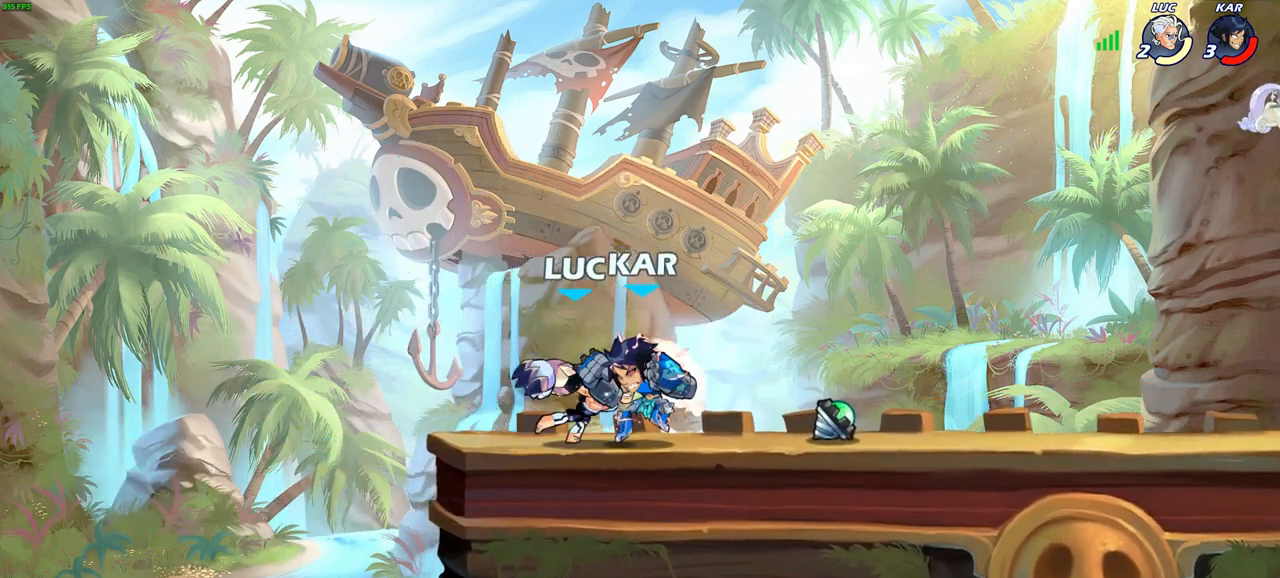
{"buttons": ["R2"], "left_stick": "right", "right_stick": "center", "events": [[133, "left_stick", "right"], [317, "R2", "down"]]}
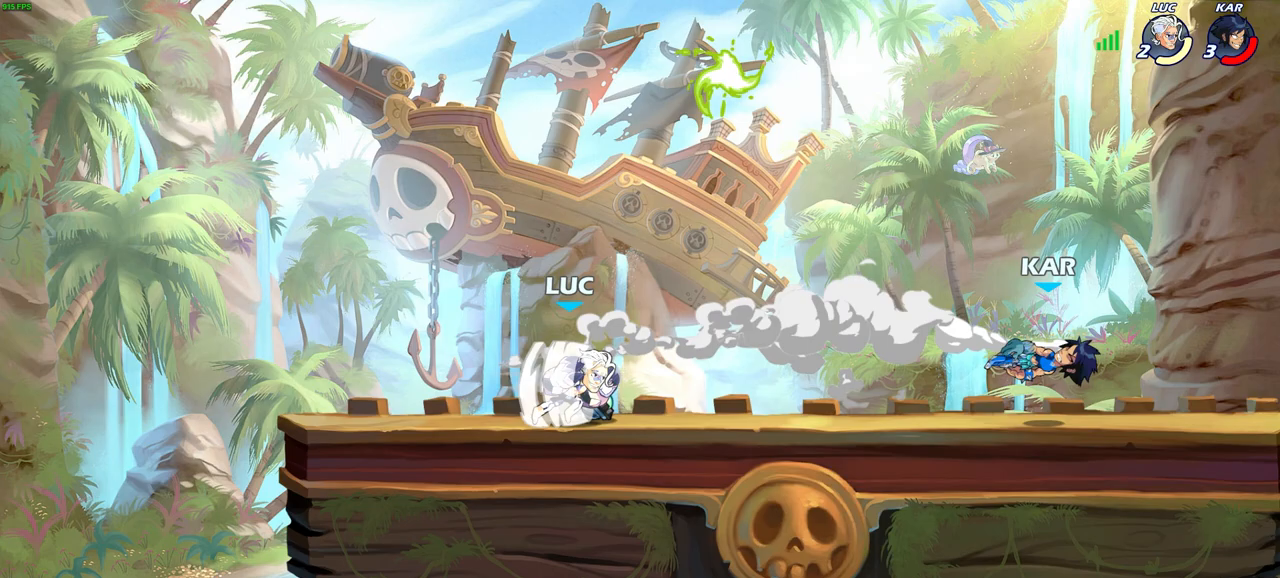
{"buttons": ["CIRCLE"], "left_stick": "down-left", "right_stick": "center", "events": [[67, "R2", "up"], [83, "left_stick", "down"], [100, "CIRCLE", "down"], [183, "left_stick", "down-left"]]}
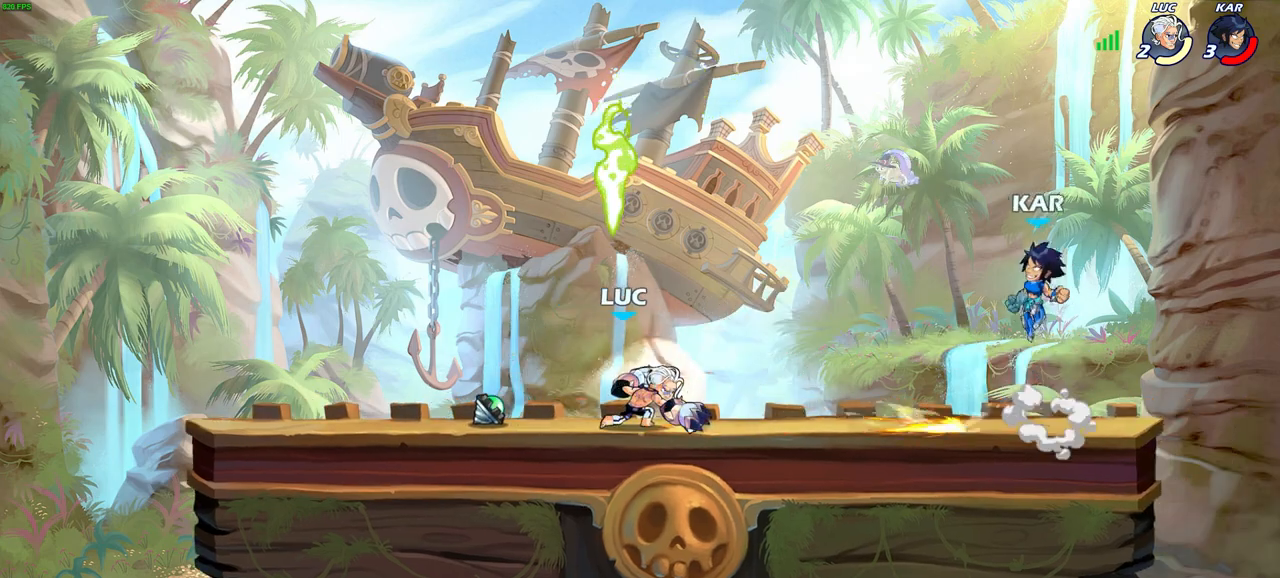
{"buttons": [], "left_stick": "center", "right_stick": "center", "events": [[217, "CIRCLE", "up"], [283, "left_stick", "center"]]}
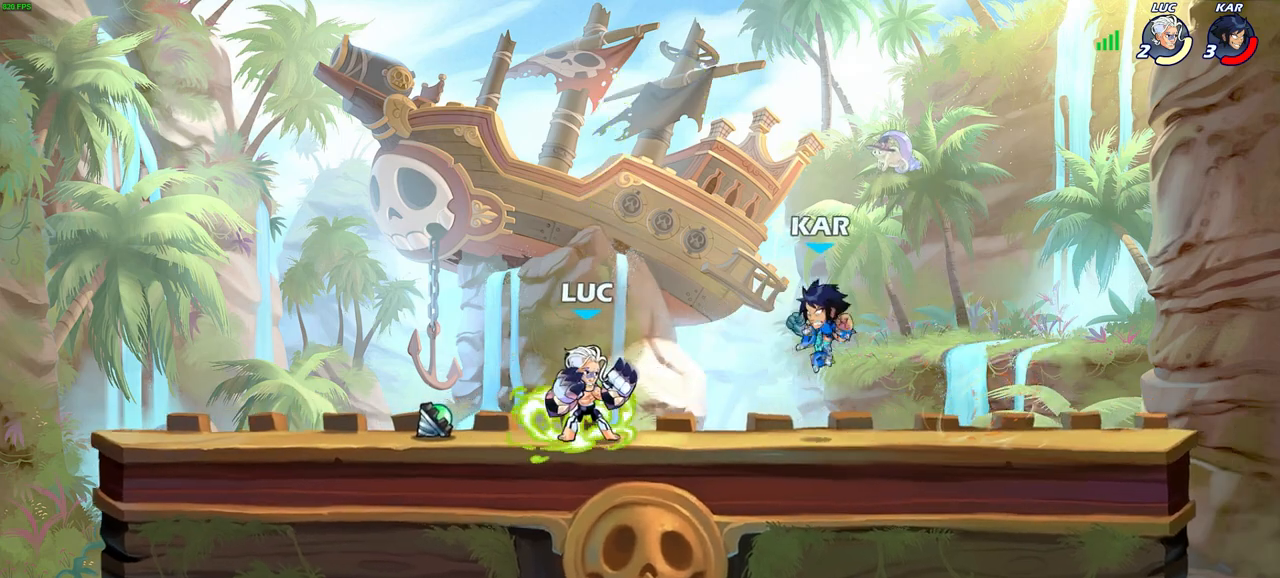
{"buttons": ["SQUARE"], "left_stick": "center", "right_stick": "center", "events": [[33, "SQUARE", "down"], [117, "SQUARE", "up"], [317, "SQUARE", "down"], [417, "SQUARE", "up"], [500, "SQUARE", "down"]]}
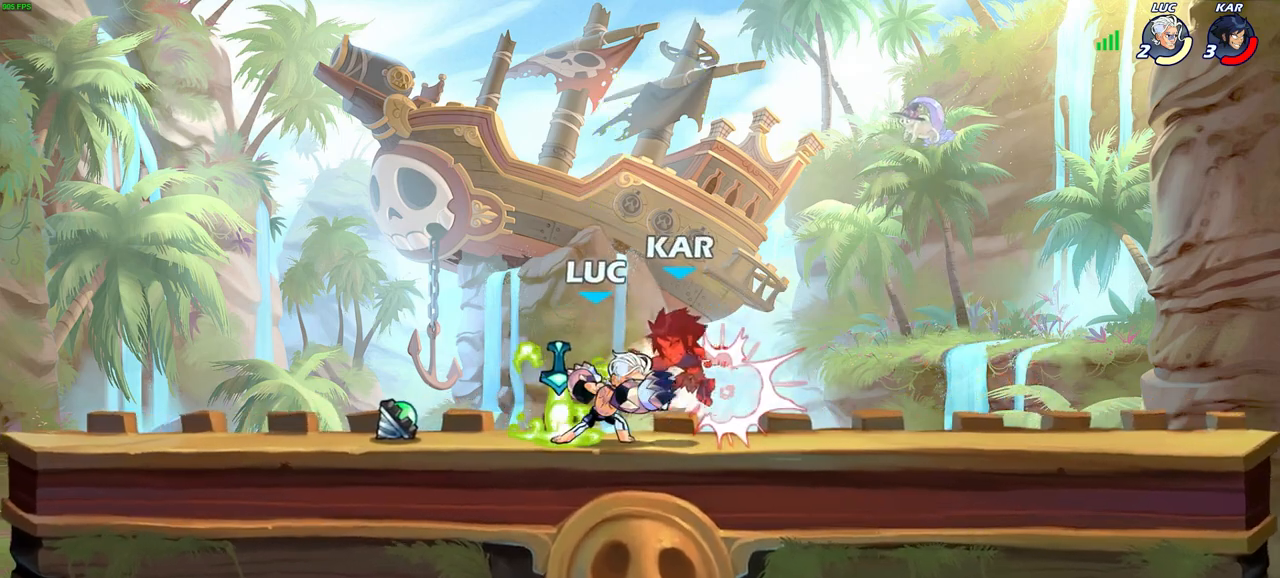
{"buttons": [], "left_stick": "center", "right_stick": "center", "events": [[100, "SQUARE", "up"]]}
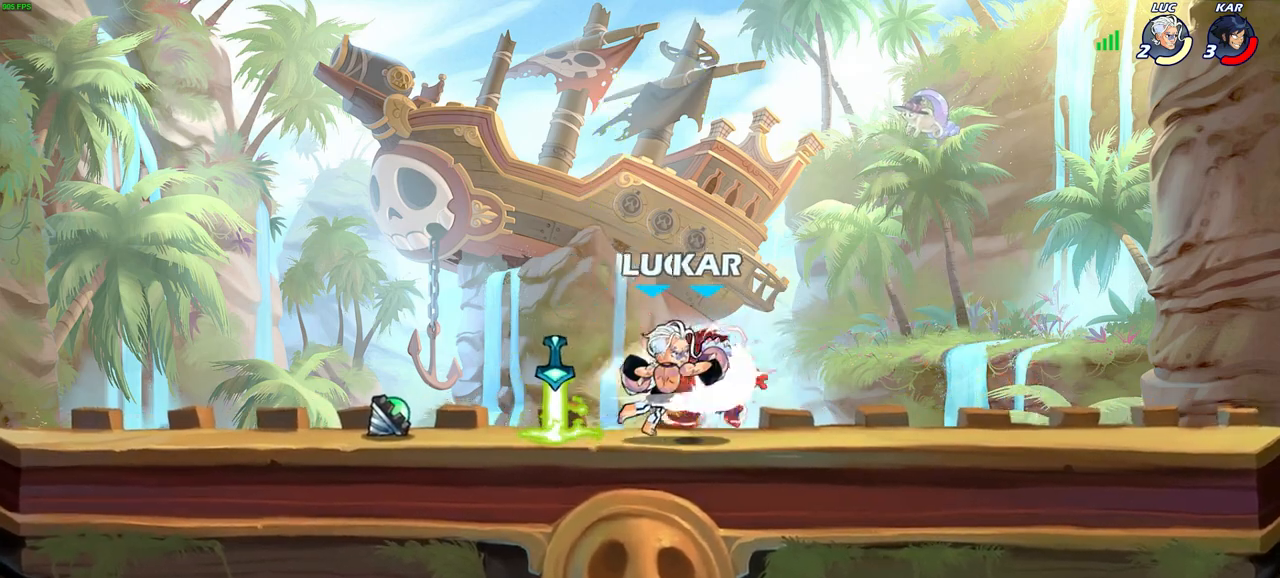
{"buttons": [], "left_stick": "right", "right_stick": "center", "events": [[217, "left_stick", "right"]]}
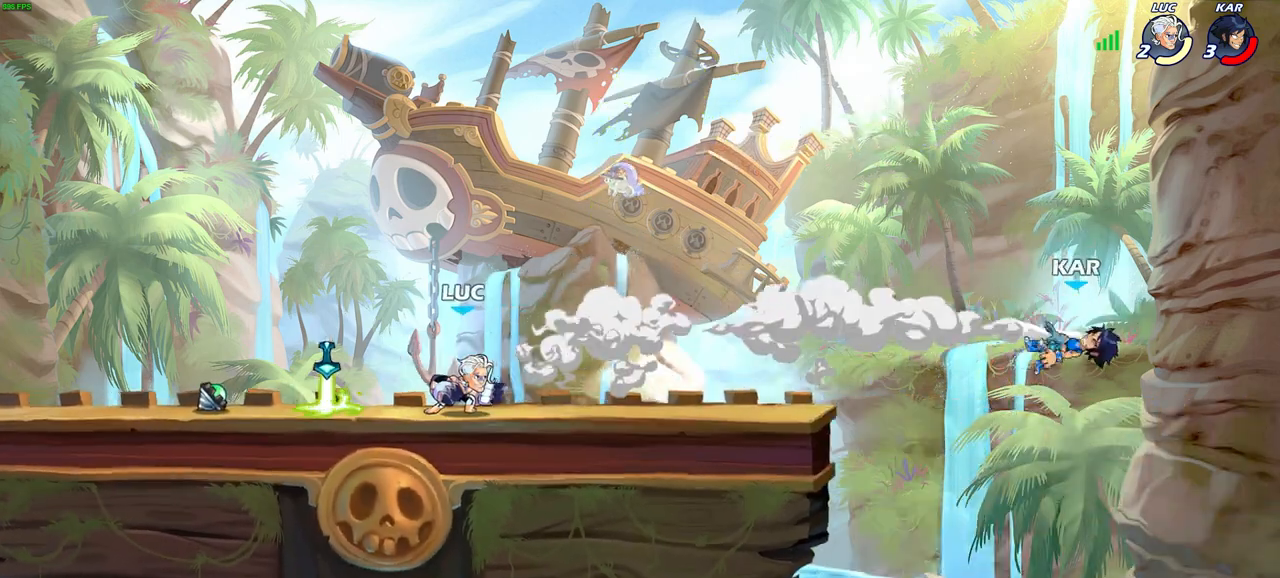
{"buttons": [], "left_stick": "right", "right_stick": "center", "events": []}
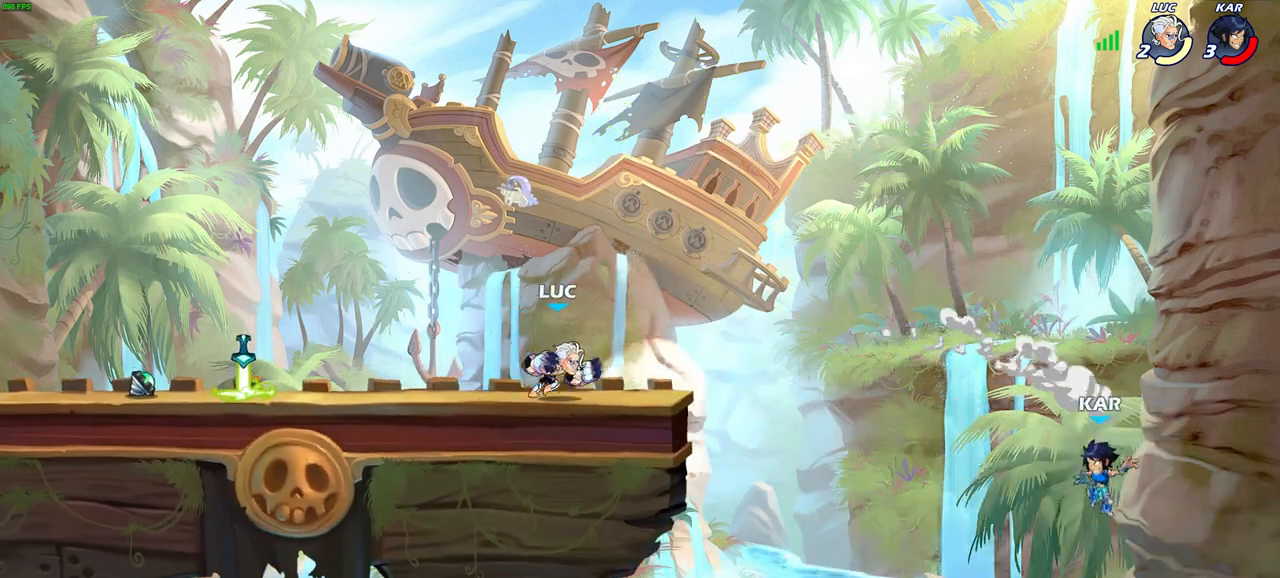
{"buttons": [], "left_stick": "center", "right_stick": "center", "events": [[133, "R2", "down"], [167, "CIRCLE", "down"], [217, "left_stick", "center"], [283, "R2", "up"], [483, "CIRCLE", "up"]]}
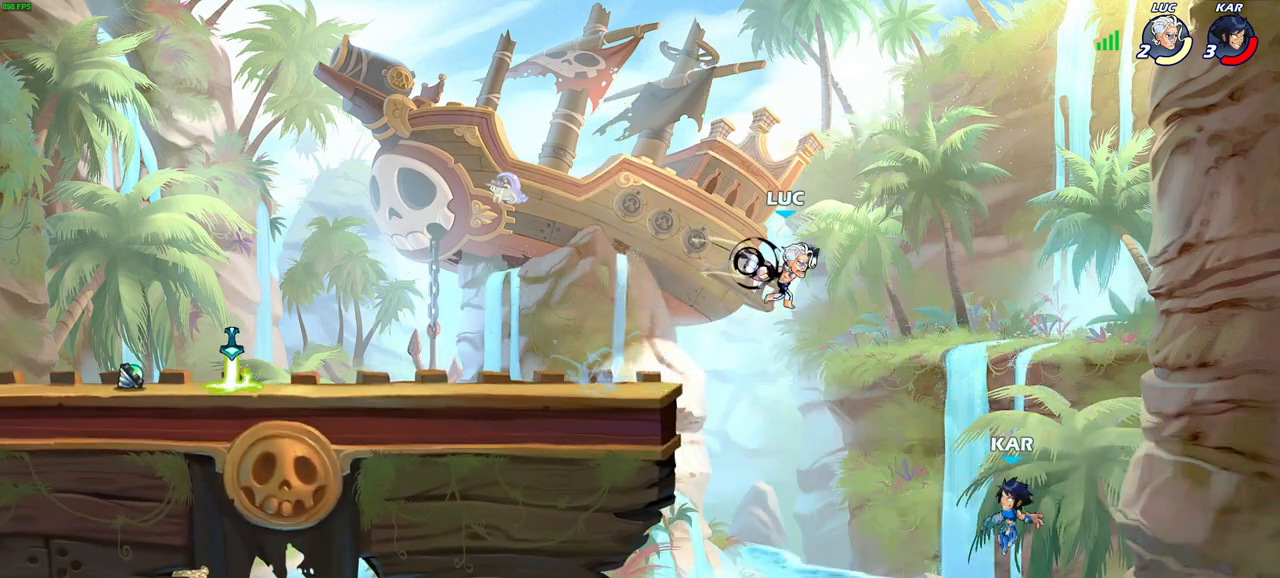
{"buttons": [], "left_stick": "left", "right_stick": "center", "events": [[250, "left_stick", "up-left"], [300, "left_stick", "left"]]}
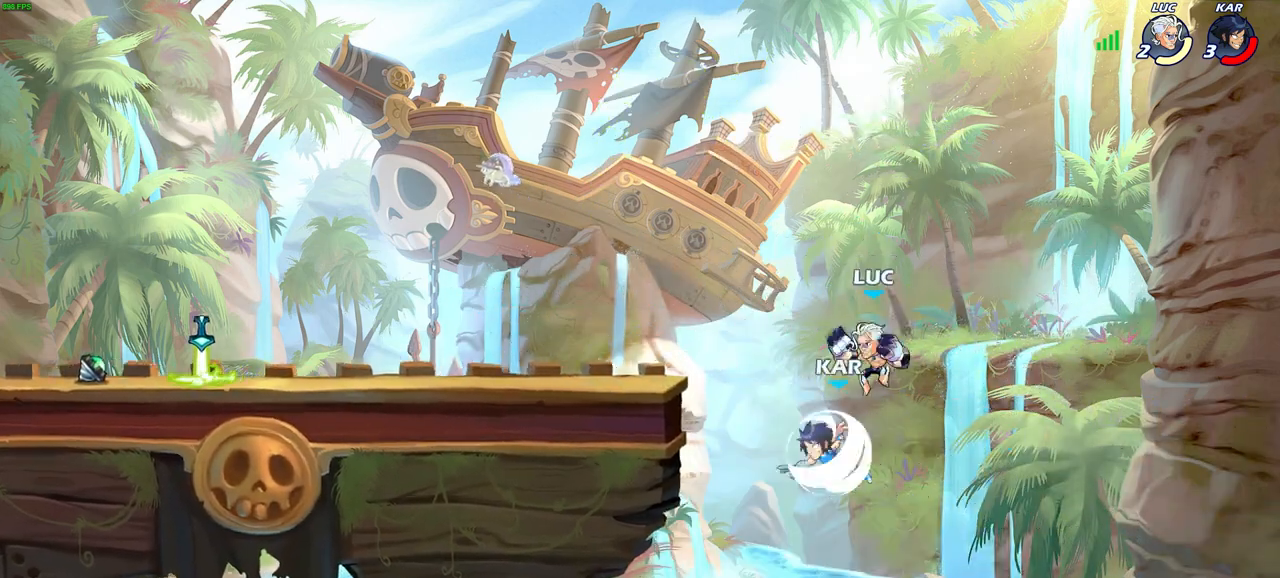
{"buttons": ["SQUARE"], "left_stick": "left", "right_stick": "center", "events": [[17, "left_stick", "down-left"], [167, "CROSS", "down"], [283, "left_stick", "up-left"], [317, "CROSS", "up"], [367, "left_stick", "left"], [400, "CROSS", "down"], [450, "SQUARE", "down"], [483, "CROSS", "up"]]}
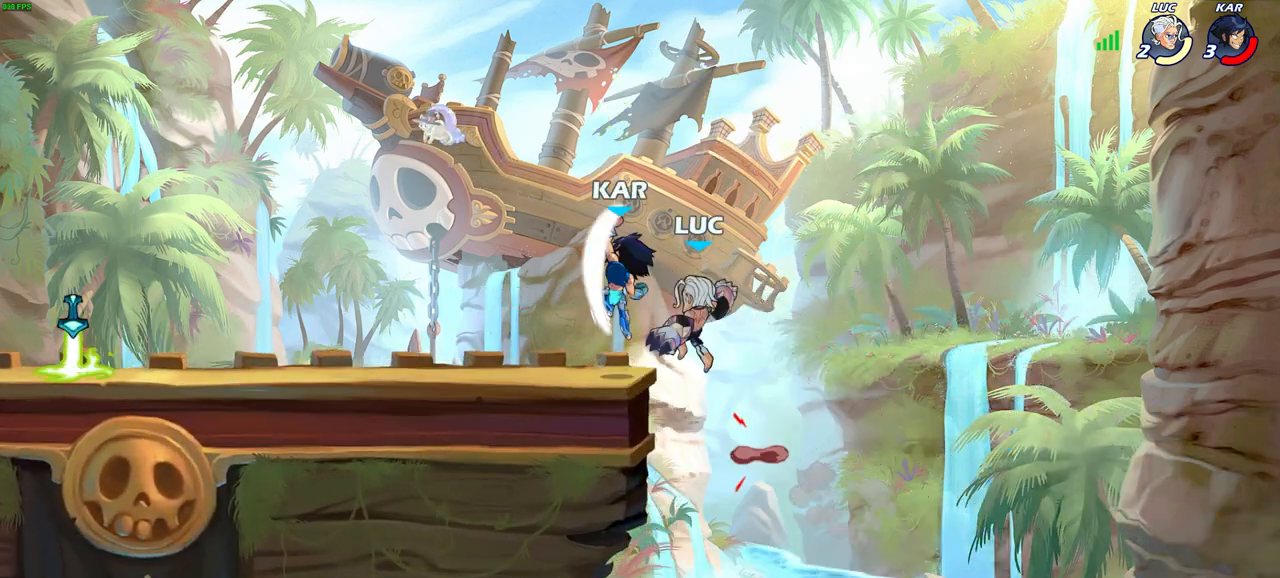
{"buttons": [], "left_stick": "center", "right_stick": "center", "events": [[33, "SQUARE", "up"], [183, "left_stick", "center"]]}
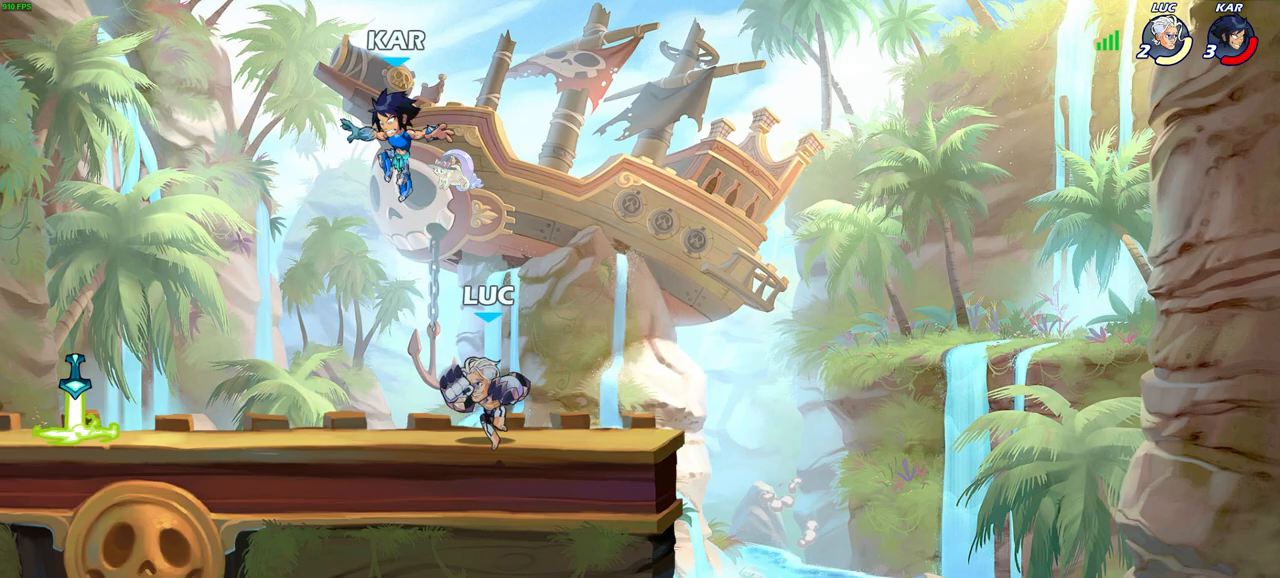
{"buttons": [], "left_stick": "left", "right_stick": "center", "events": [[67, "left_stick", "left"], [167, "R2", "down"], [200, "CIRCLE", "down"], [267, "R2", "up"], [300, "CIRCLE", "up"]]}
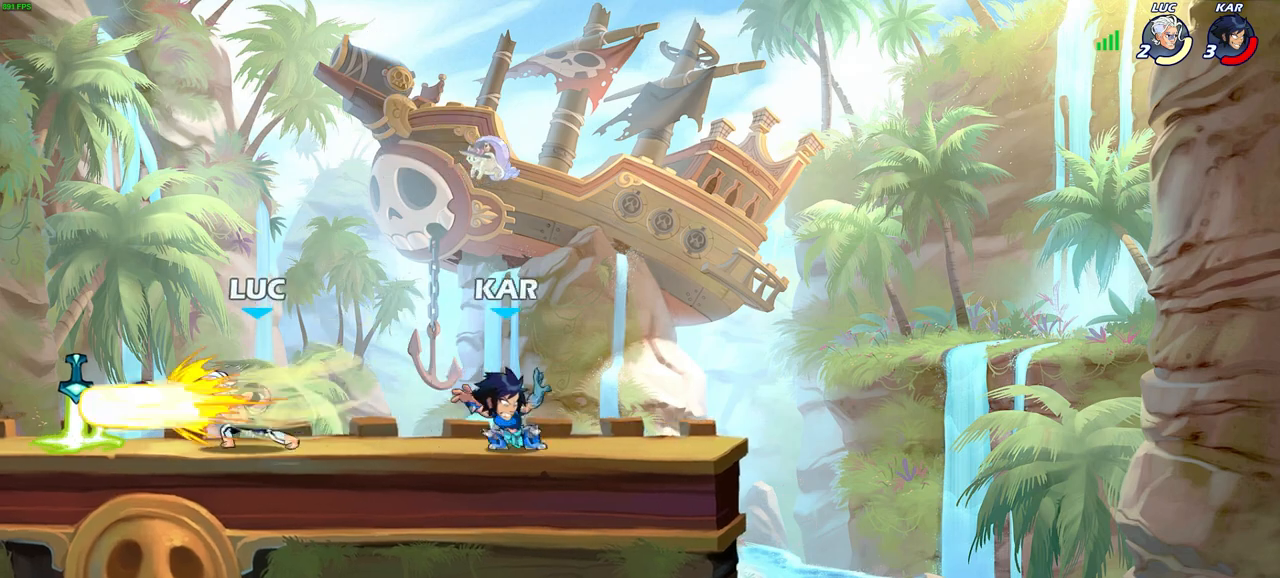
{"buttons": [], "left_stick": "left", "right_stick": "center", "events": [[183, "left_stick", "center"], [450, "left_stick", "left"]]}
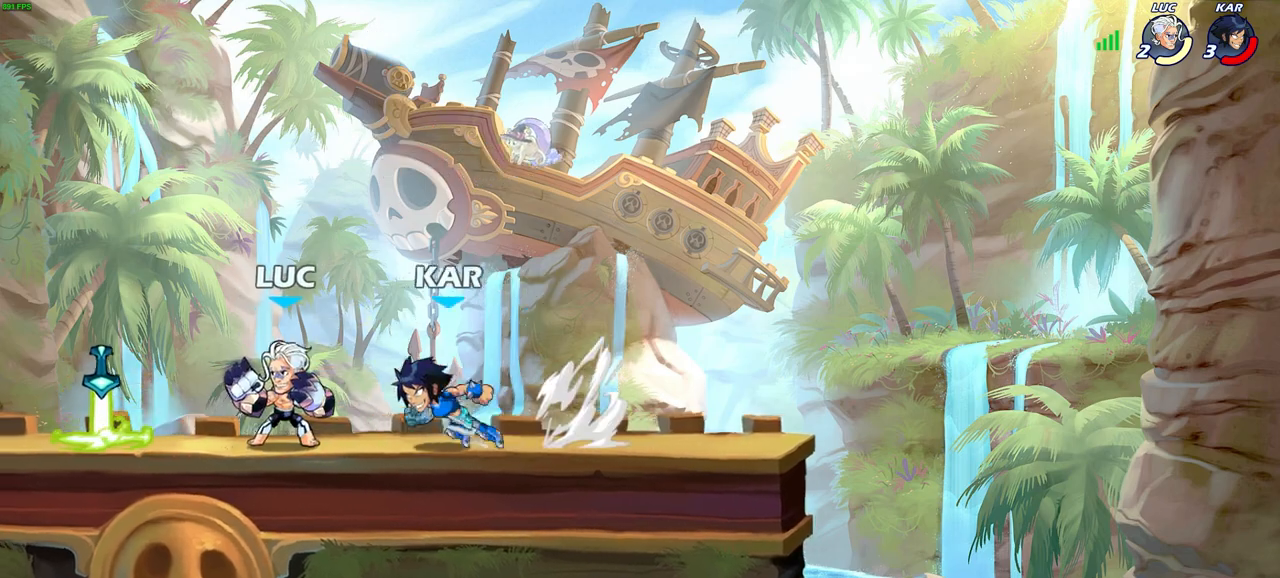
{"buttons": [], "left_stick": "down-left", "right_stick": "center", "events": [[33, "CROSS", "down"], [250, "CROSS", "up"], [300, "left_stick", "down-left"]]}
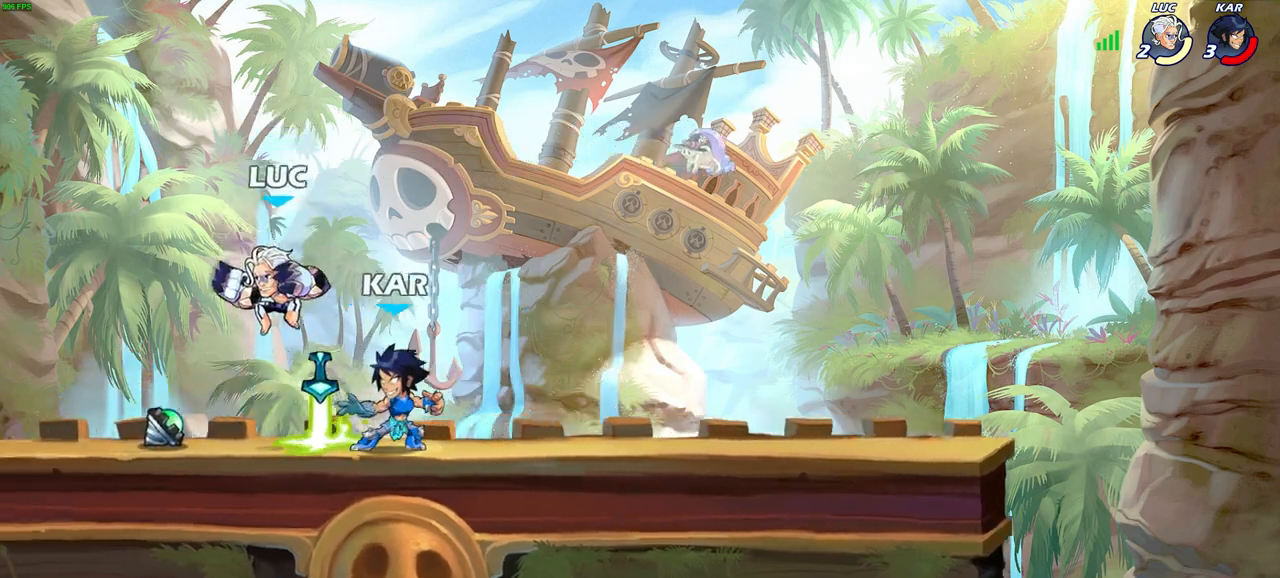
{"buttons": [], "left_stick": "down", "right_stick": "center", "events": [[67, "left_stick", "down-right"], [150, "left_stick", "center"], [450, "left_stick", "down"]]}
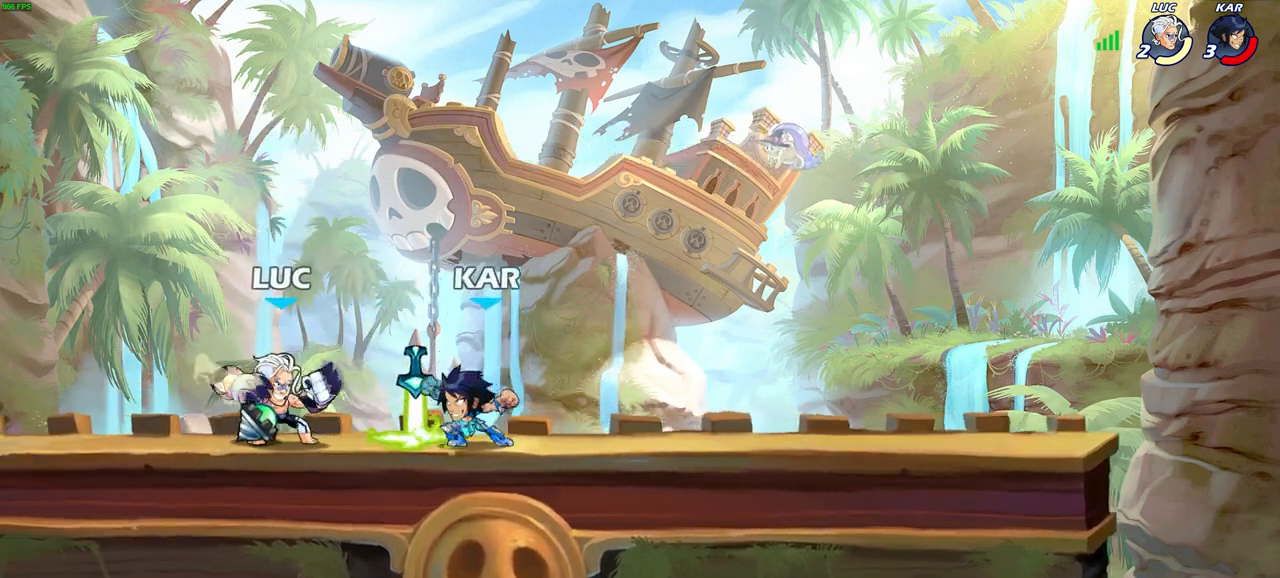
{"buttons": [], "left_stick": "center", "right_stick": "center", "events": [[17, "CIRCLE", "down"], [117, "CIRCLE", "up"], [150, "left_stick", "center"]]}
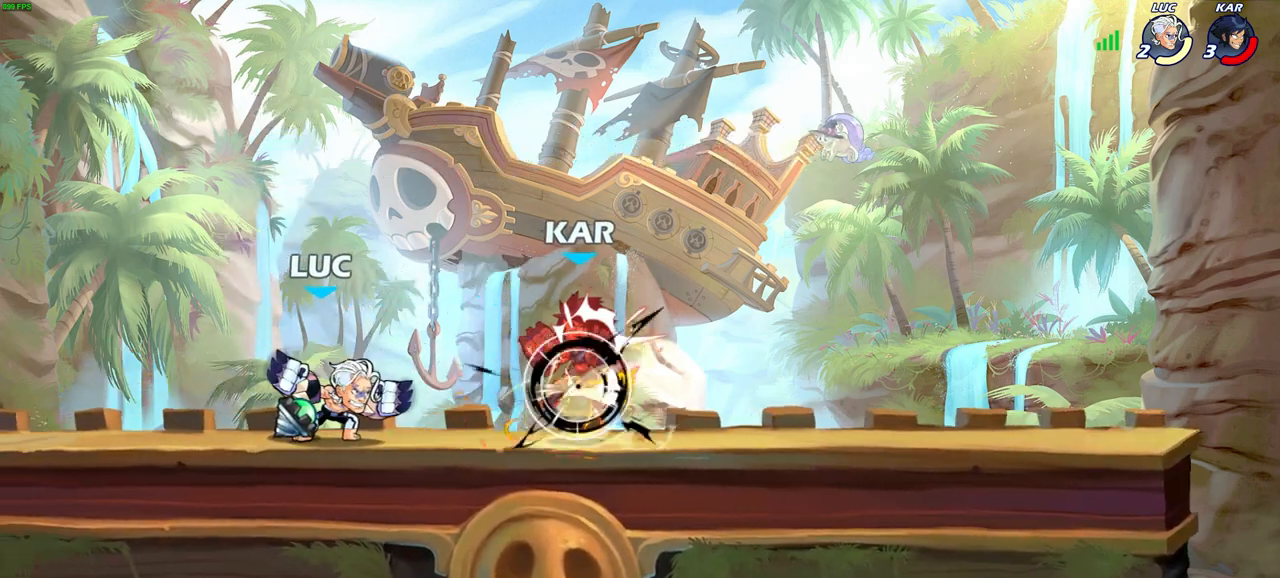
{"buttons": [], "left_stick": "center", "right_stick": "center", "events": []}
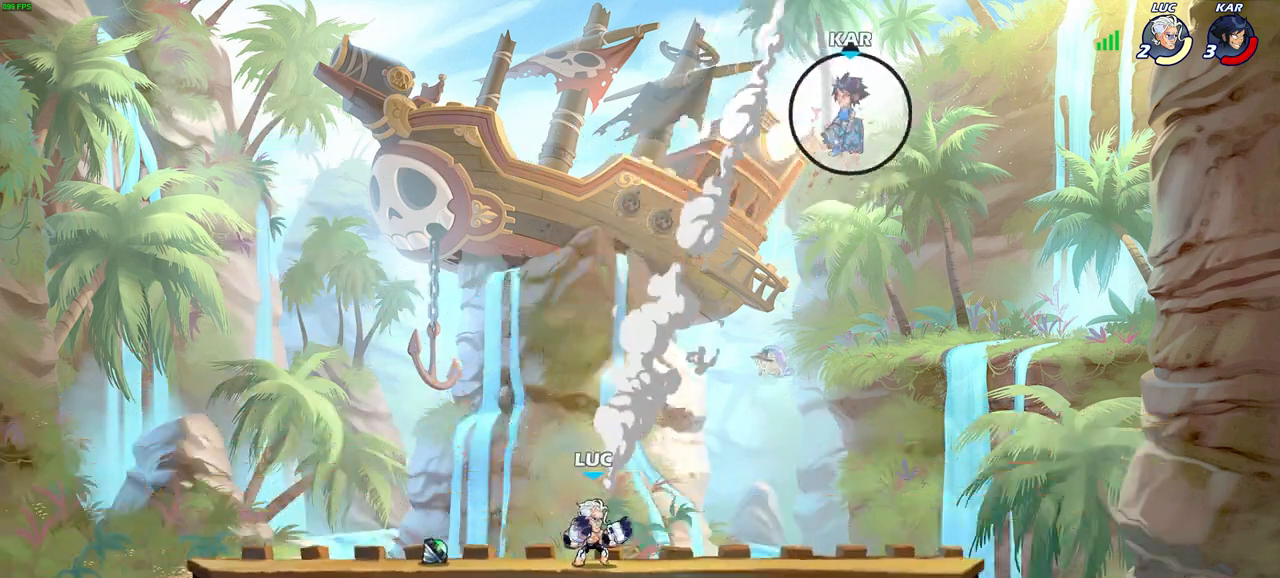
{"buttons": [], "left_stick": "center", "right_stick": "center", "events": []}
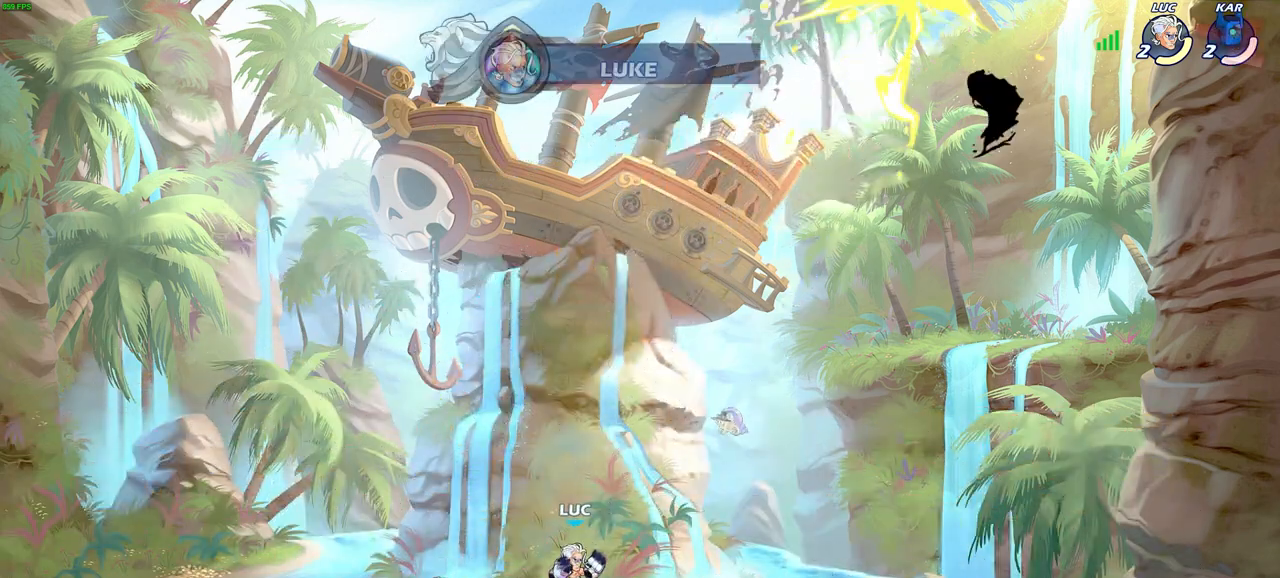
{"buttons": ["CIRCLE"], "left_stick": "left", "right_stick": "center", "events": [[333, "left_stick", "left"], [450, "CIRCLE", "down"]]}
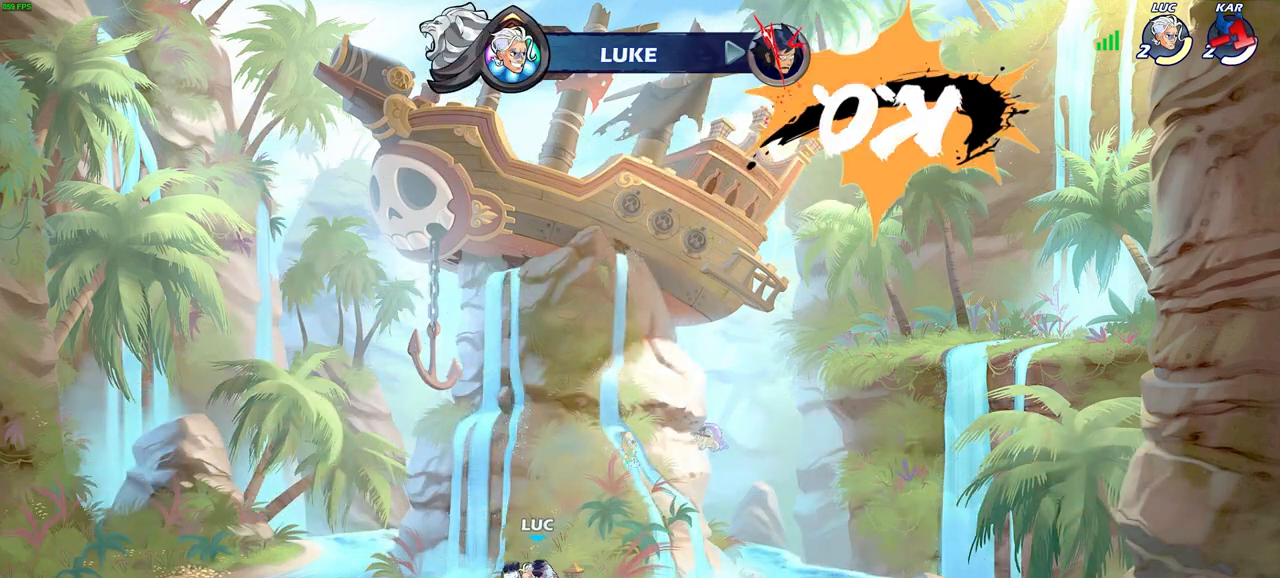
{"buttons": ["CIRCLE"], "left_stick": "center", "right_stick": "center", "events": [[183, "left_stick", "center"]]}
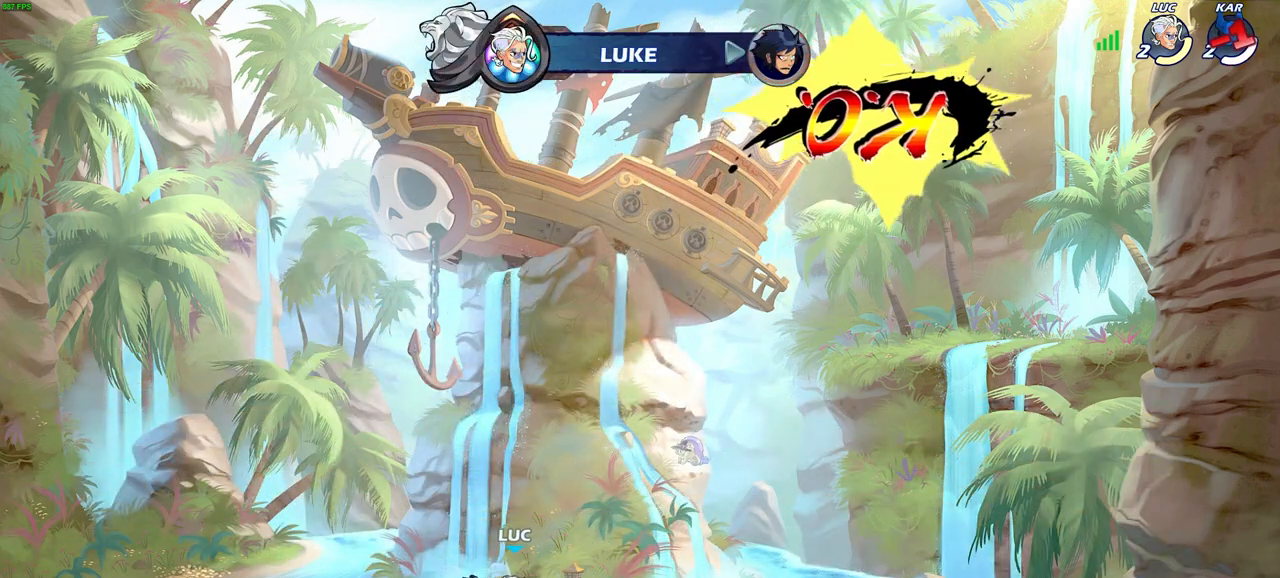
{"buttons": [], "left_stick": "center", "right_stick": "center", "events": [[150, "CIRCLE", "up"]]}
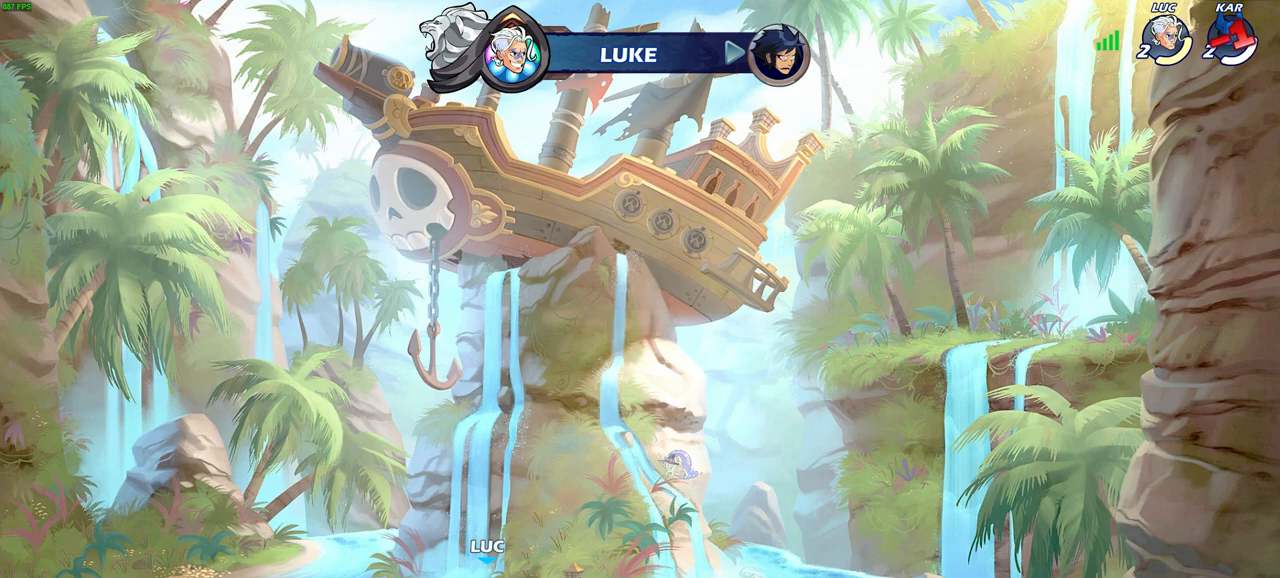
{"buttons": [], "left_stick": "center", "right_stick": "center", "events": []}
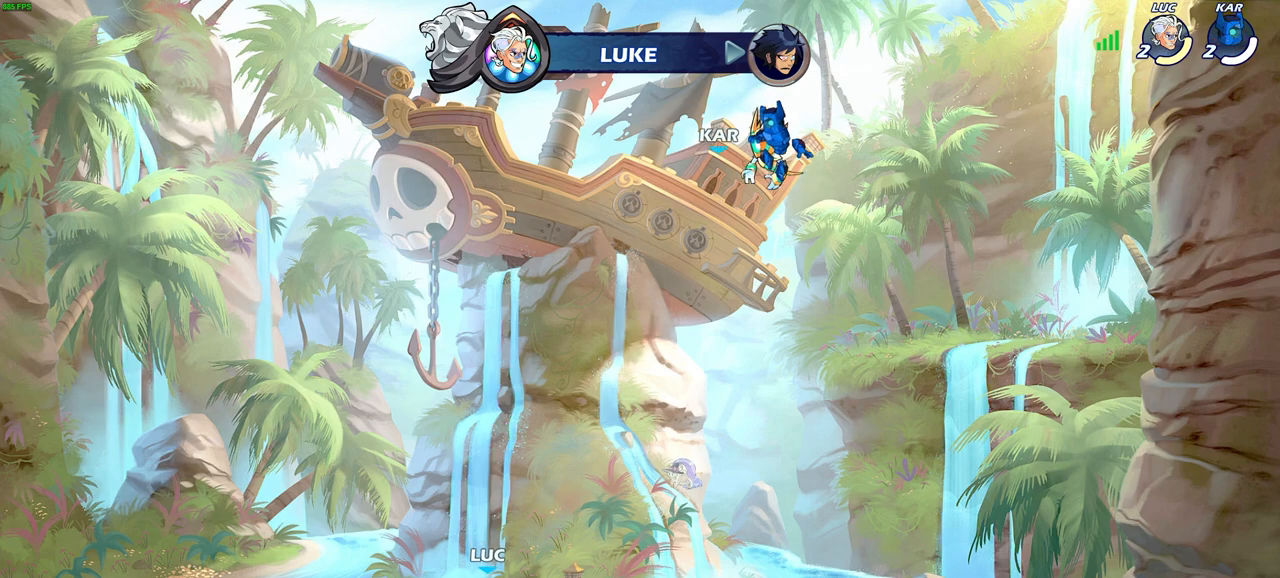
{"buttons": [], "left_stick": "center", "right_stick": "center", "events": []}
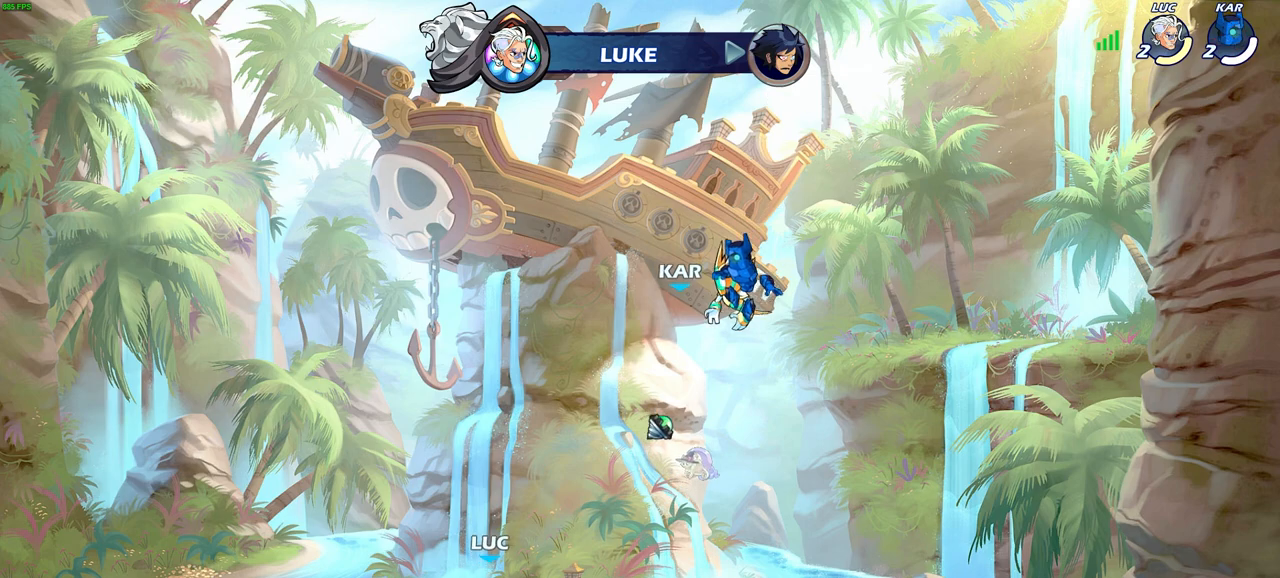
{"buttons": ["CIRCLE"], "left_stick": "center", "right_stick": "center", "events": [[67, "CIRCLE", "down"]]}
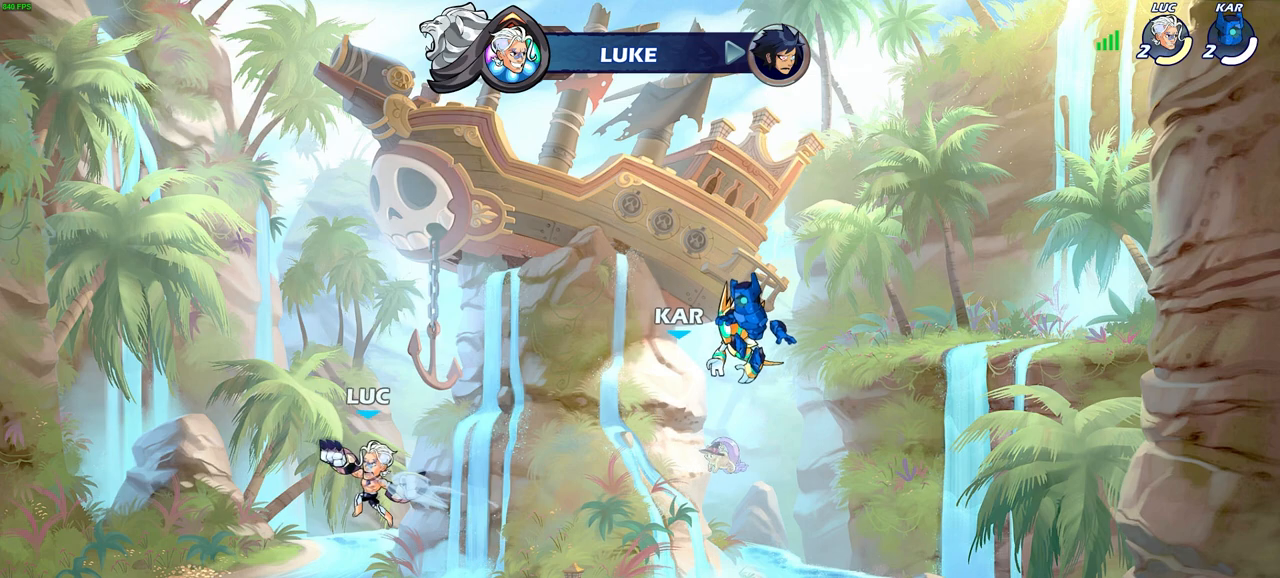
{"buttons": [], "left_stick": "center", "right_stick": "center", "events": [[183, "CIRCLE", "up"]]}
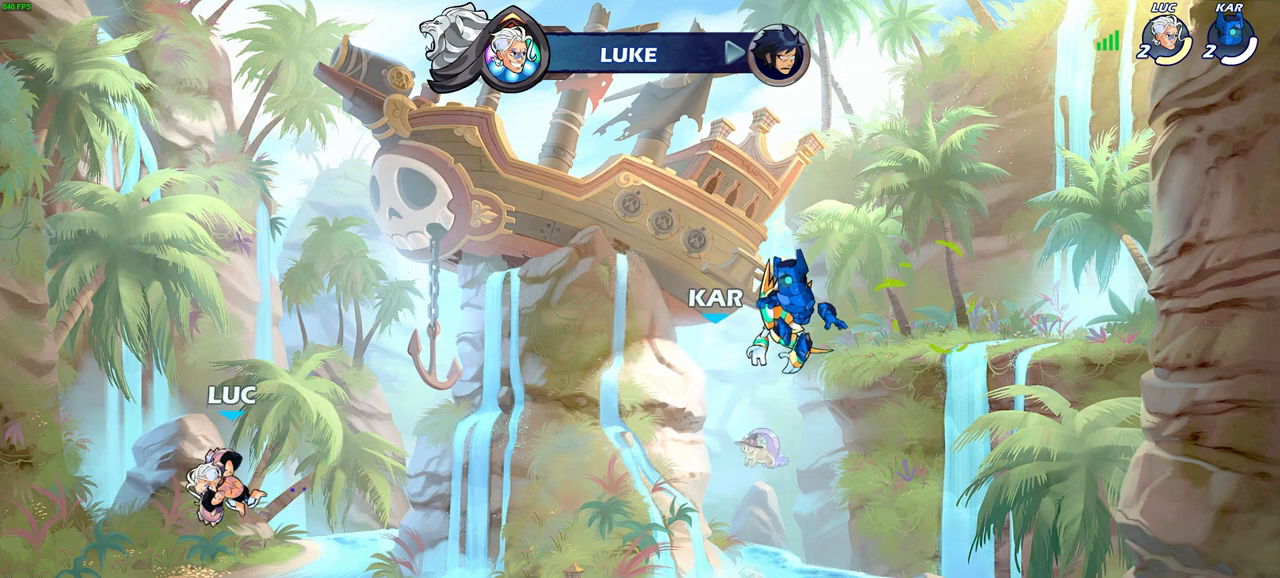
{"buttons": [], "left_stick": "center", "right_stick": "center", "events": []}
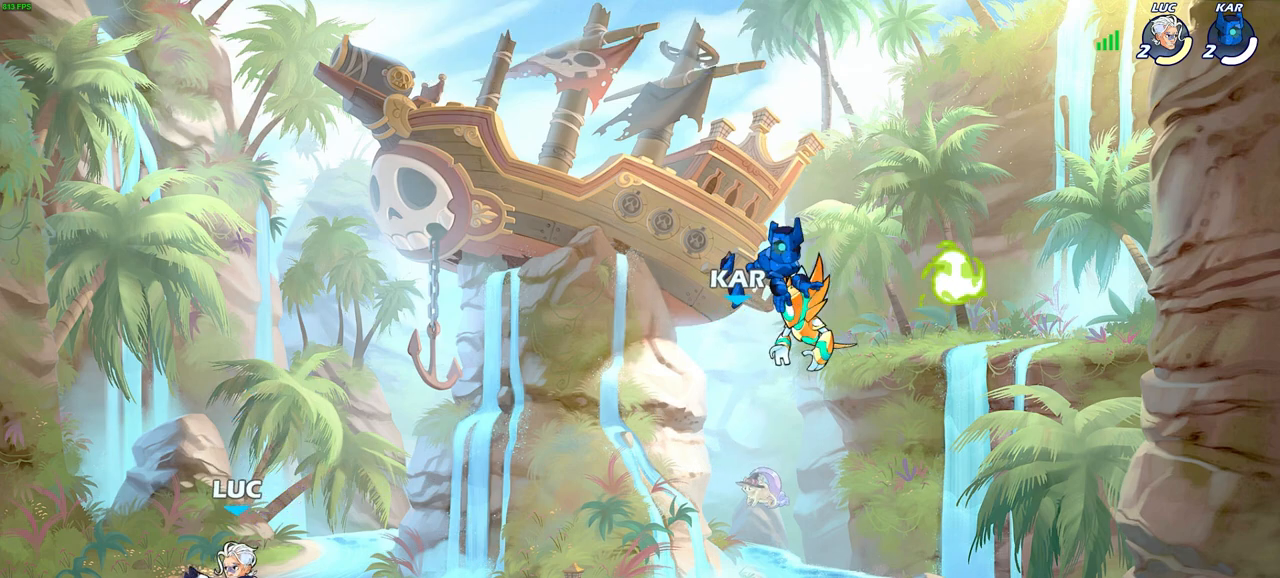
{"buttons": [], "left_stick": "right", "right_stick": "center", "events": [[367, "left_stick", "right"]]}